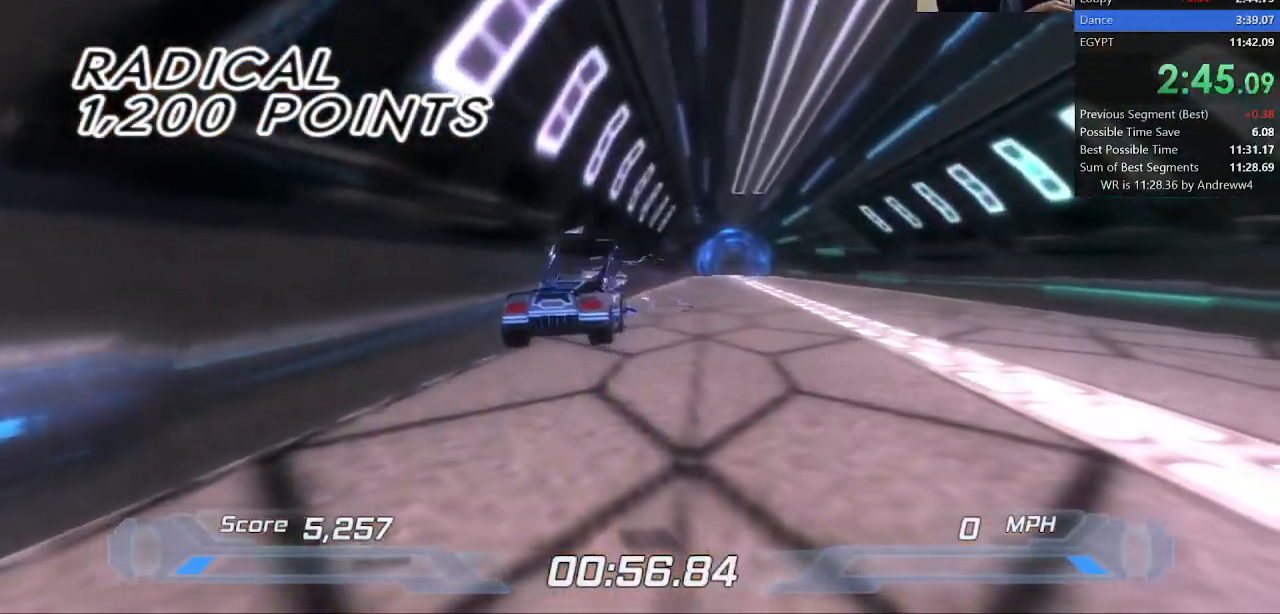
Gameplay with keyboard; each line is a JSON object with the keys held at the frame after it. "events" lists presses ("down") and releases ("up") of "a", "d", "down", "f", "left", "right", "s", "shift", "space", "t", "up" and "w" between this image and that frame as [ms after this image, input, new state], when the widget could be followed in between. No other keys are recorded. Mouse input is not recorded.
{"keys": []}
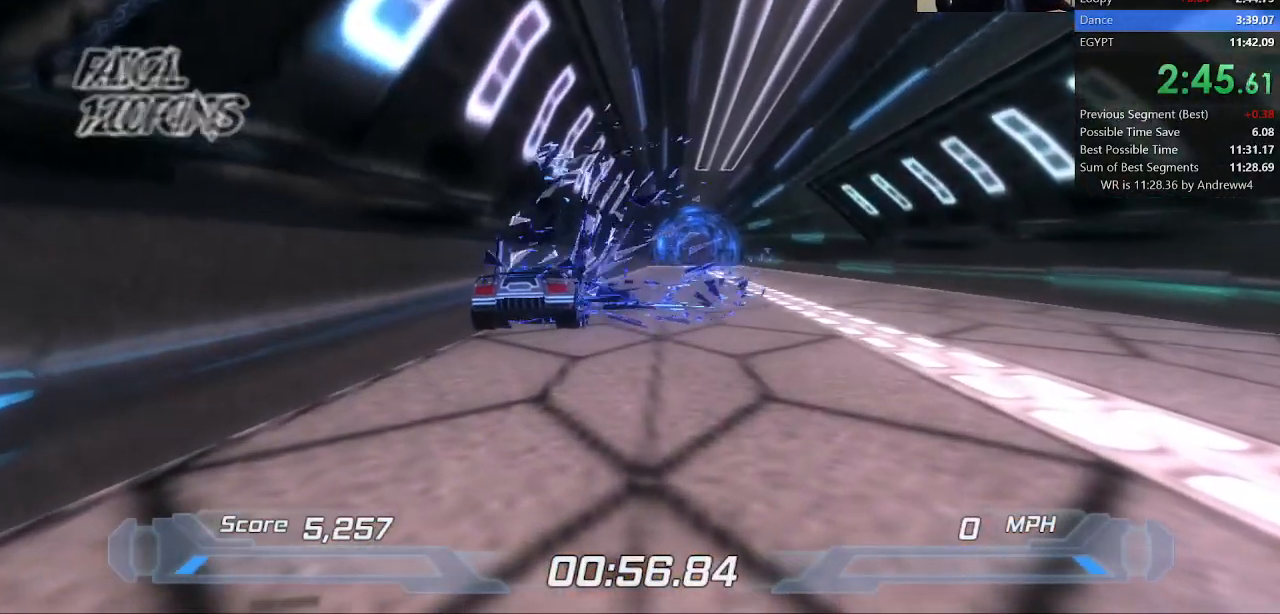
{"keys": [], "events": []}
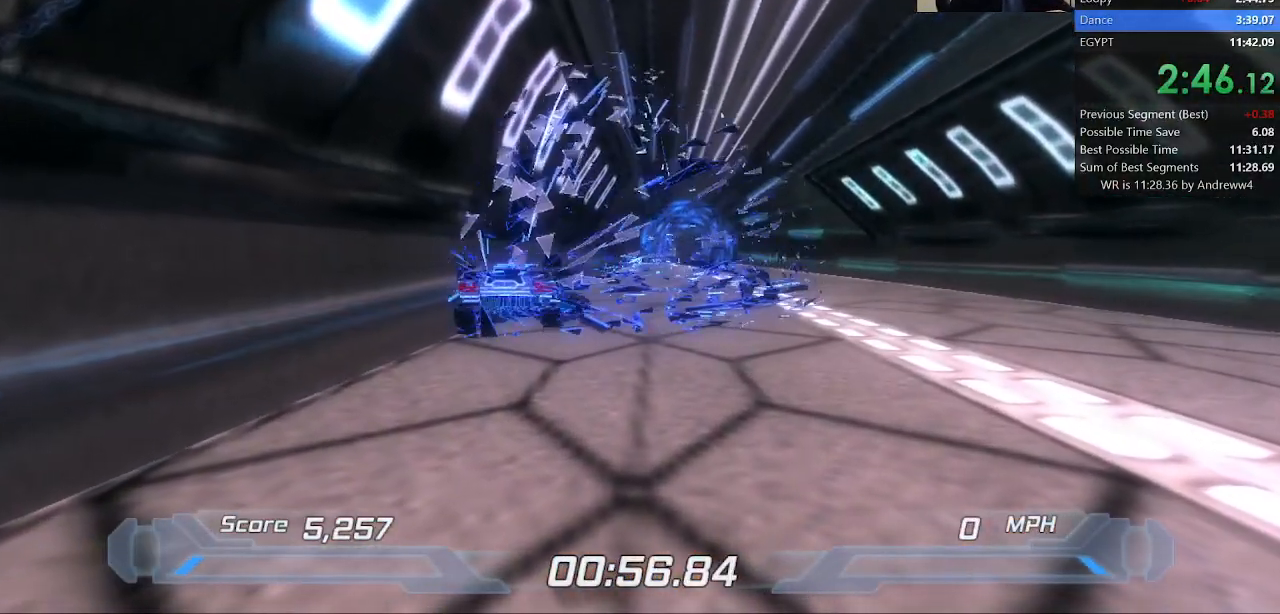
{"keys": [], "events": []}
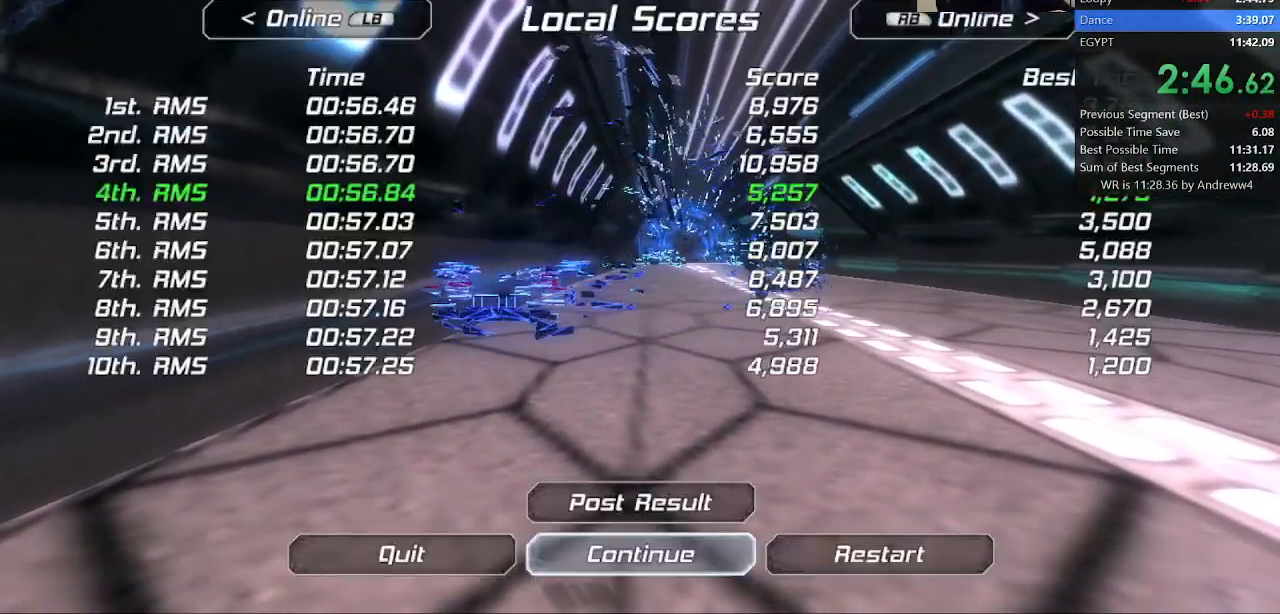
{"keys": [], "events": [[33, "space", "down"], [83, "space", "up"]]}
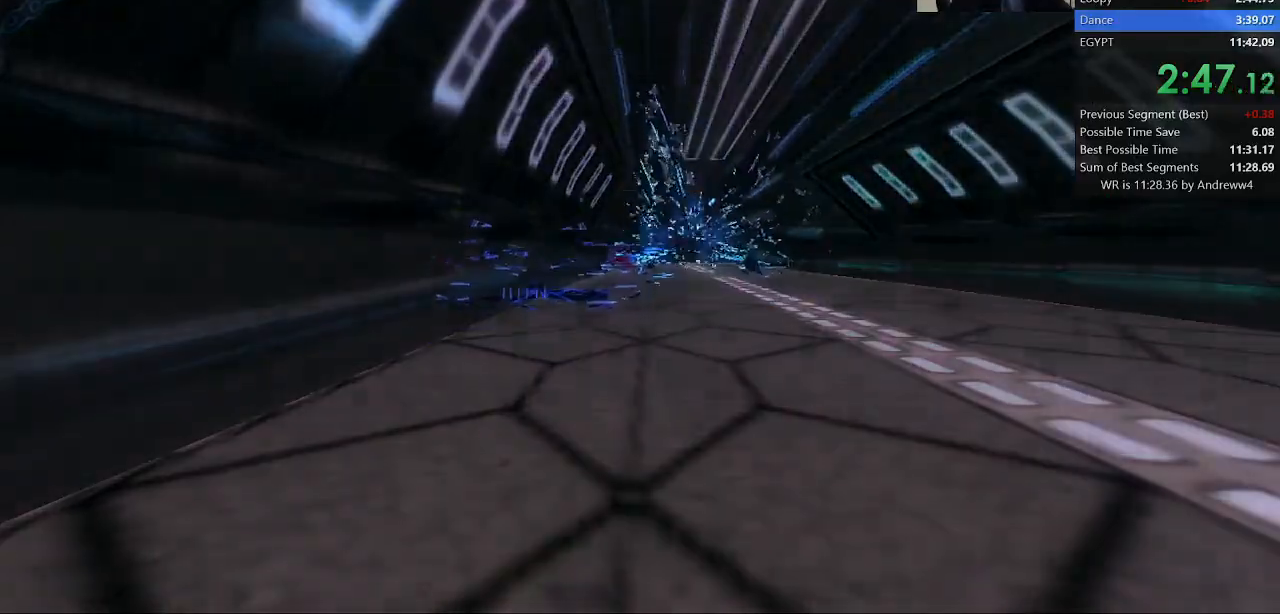
{"keys": [], "events": []}
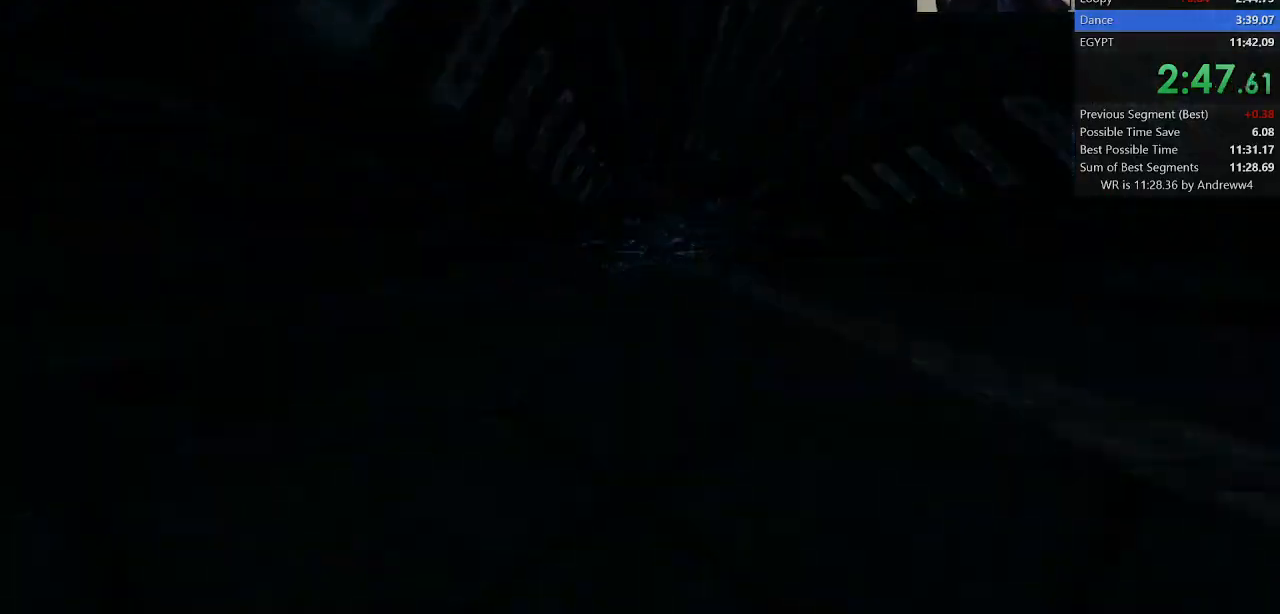
{"keys": [], "events": []}
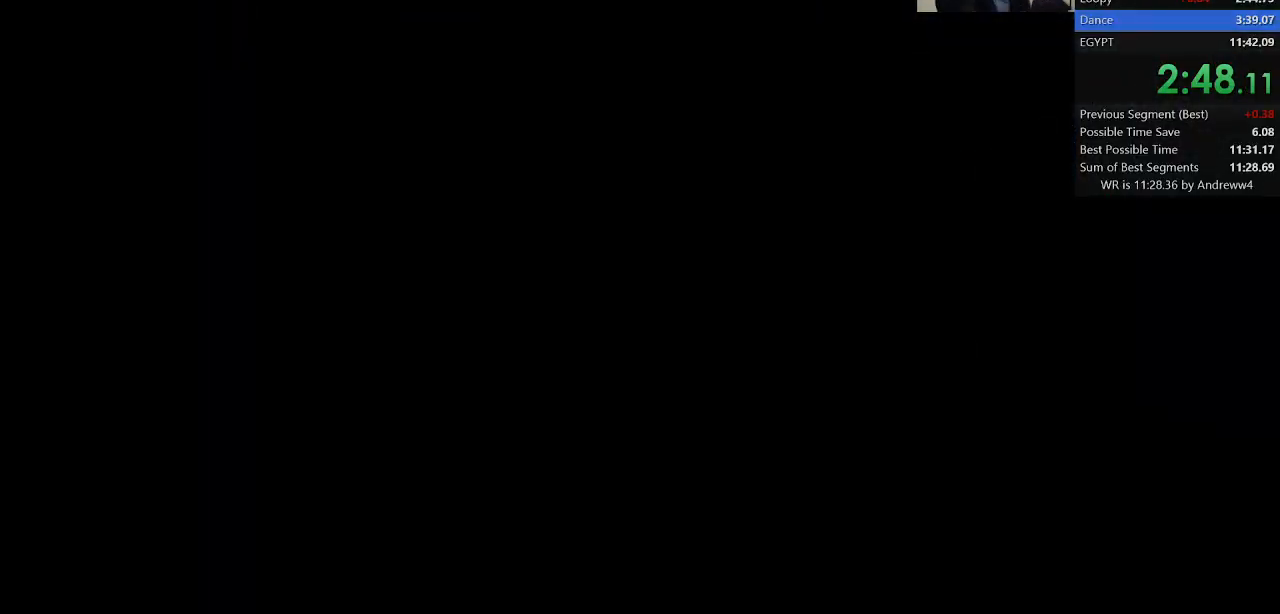
{"keys": [], "events": []}
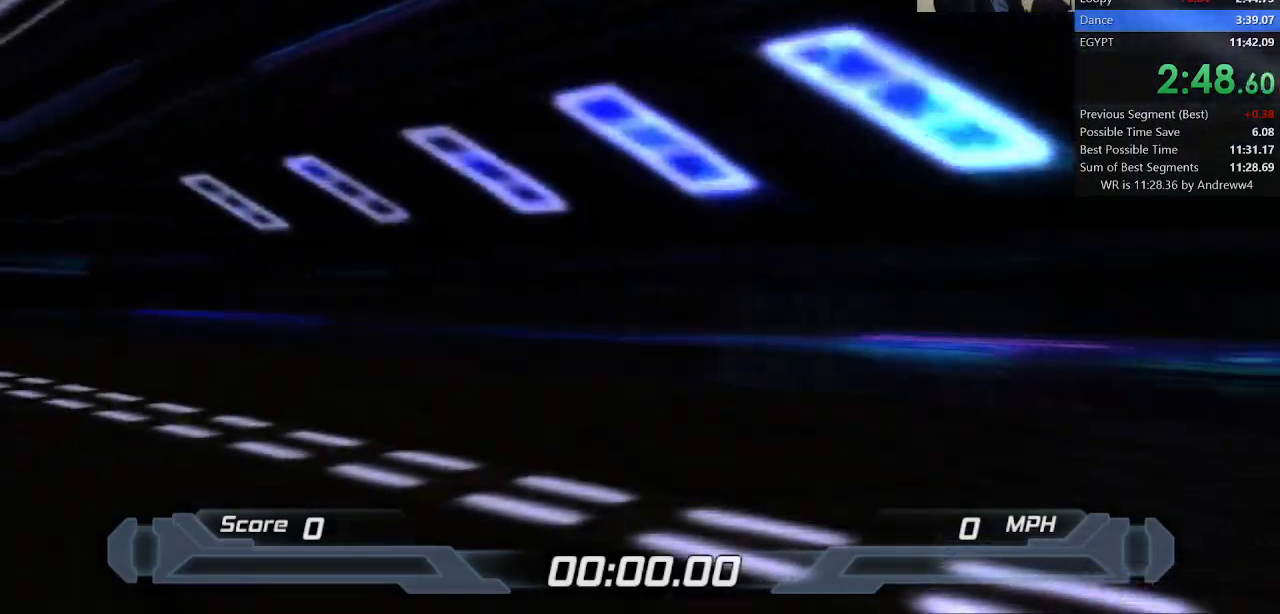
{"keys": [], "events": []}
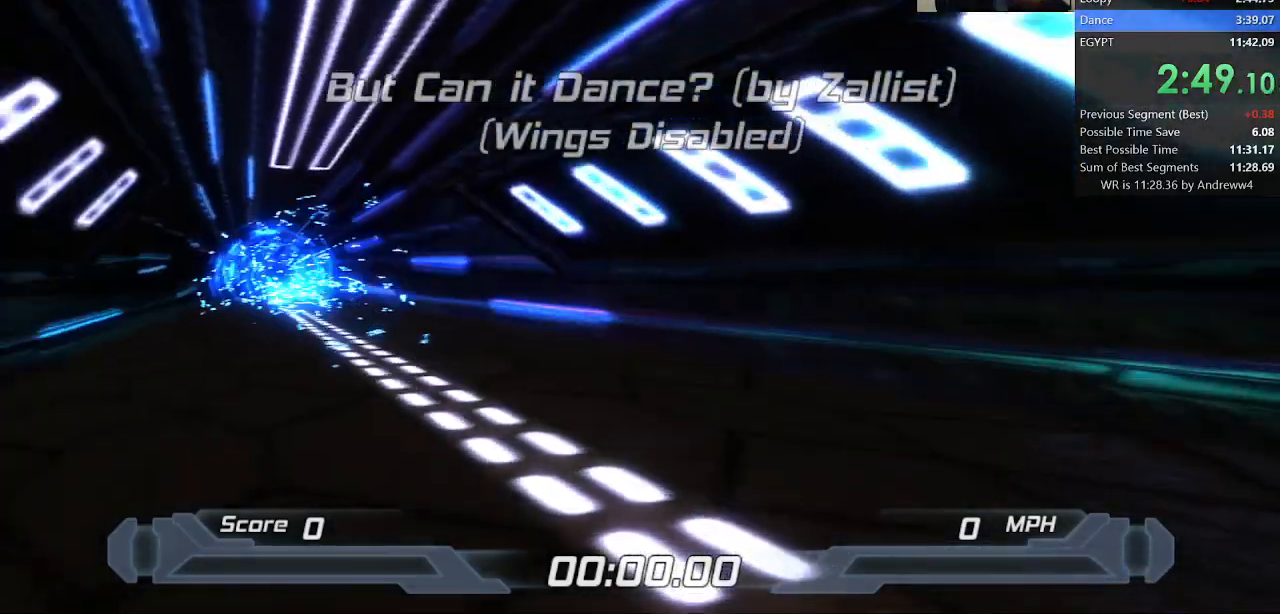
{"keys": ["left"], "events": [[367, "right", "down"], [483, "left", "down"], [483, "right", "up"]]}
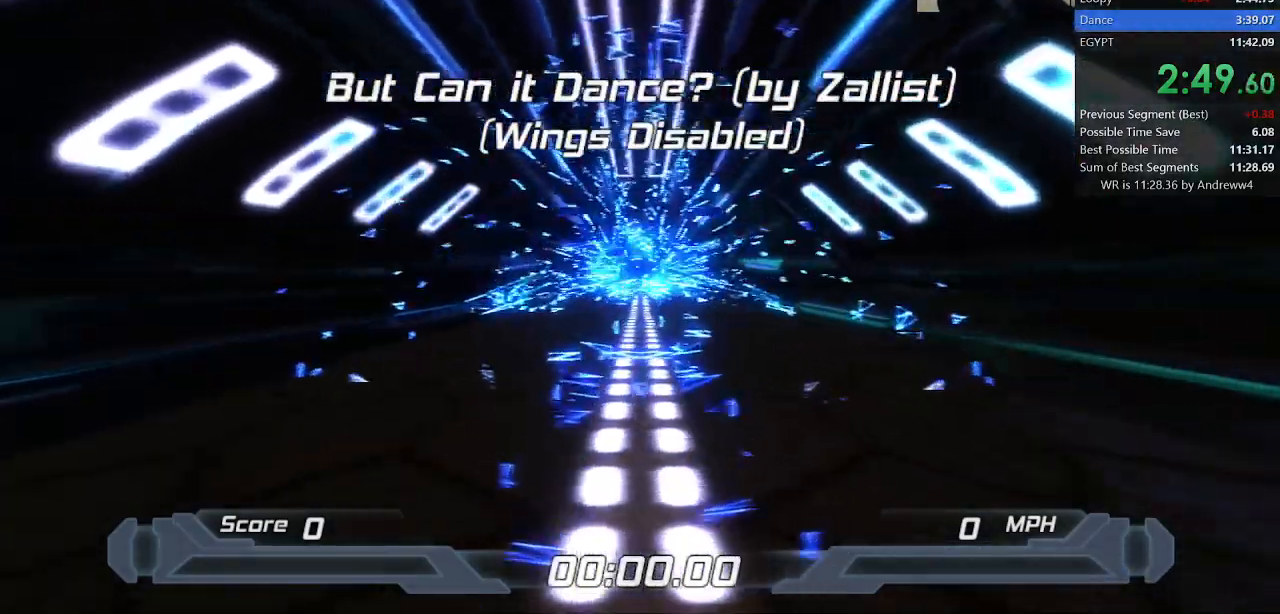
{"keys": ["left", "right"], "events": [[83, "left", "up"], [83, "right", "down"], [183, "left", "down"], [183, "right", "up"], [217, "left", "up"], [217, "right", "down"], [300, "left", "down"], [317, "right", "up"], [367, "right", "down"], [417, "left", "up"], [467, "left", "down"]]}
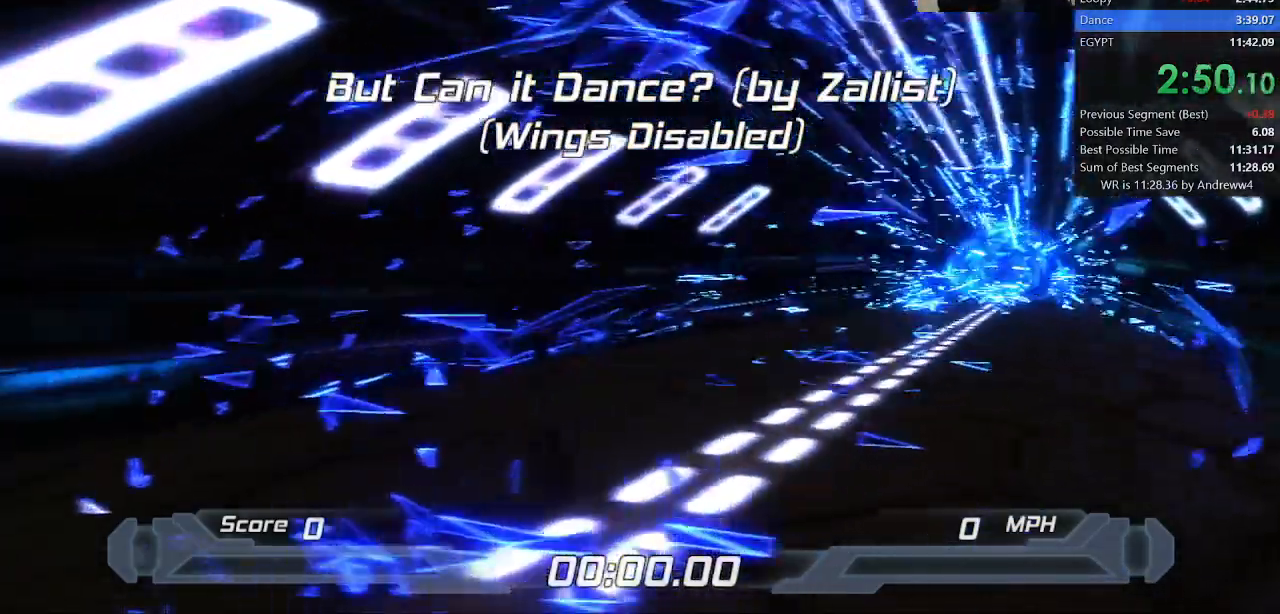
{"keys": ["shift"], "events": [[50, "left", "up"], [83, "right", "up"], [133, "left", "down"], [133, "right", "down"], [183, "left", "up"], [233, "right", "up"], [450, "shift", "down"]]}
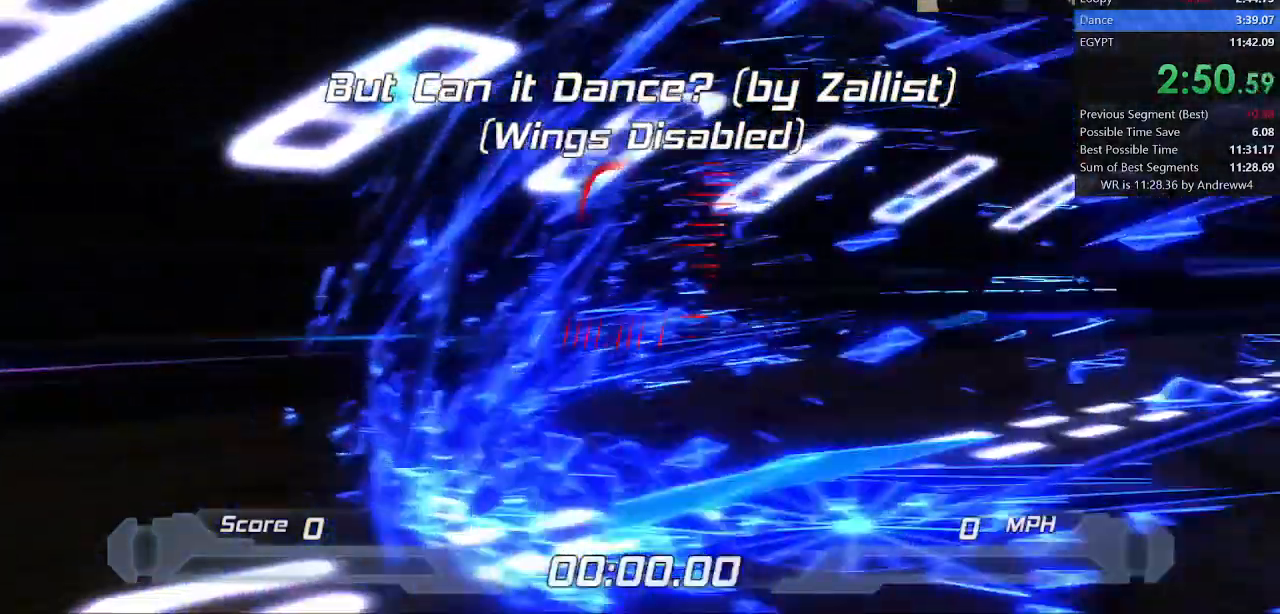
{"keys": ["shift"], "events": []}
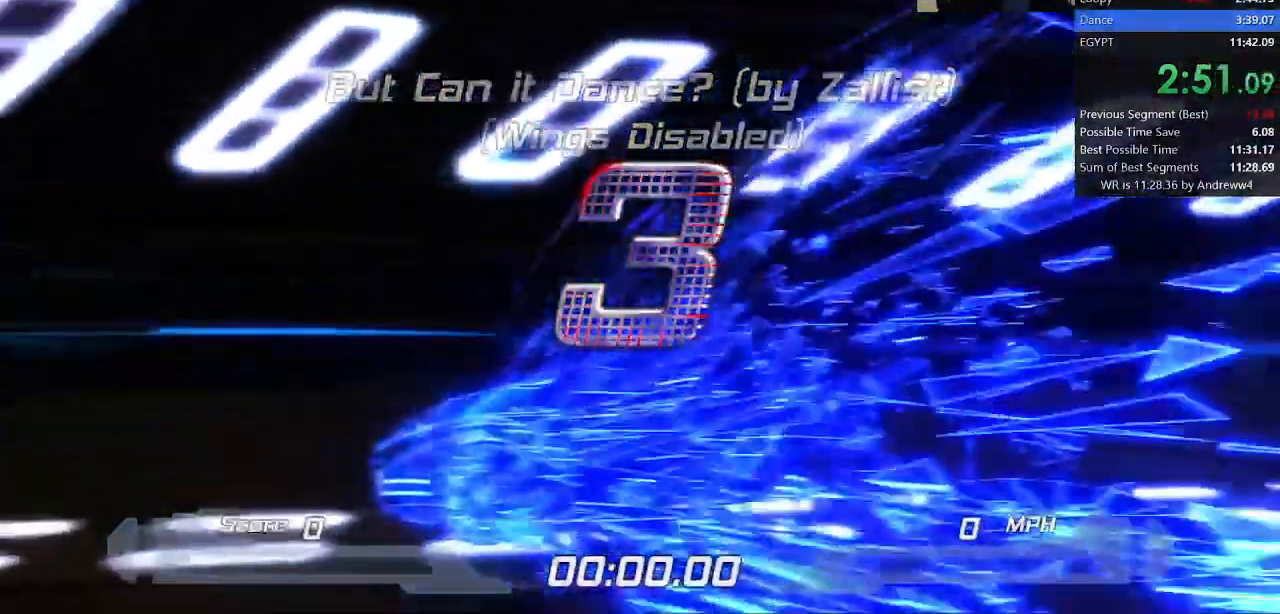
{"keys": ["shift"], "events": []}
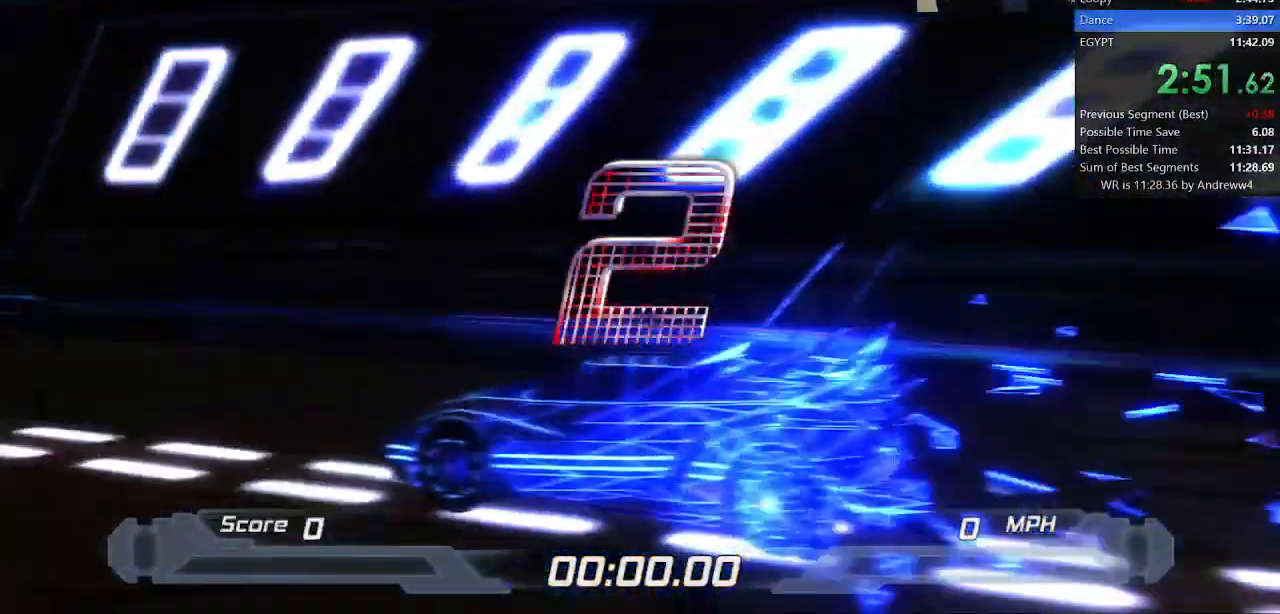
{"keys": ["shift"], "events": []}
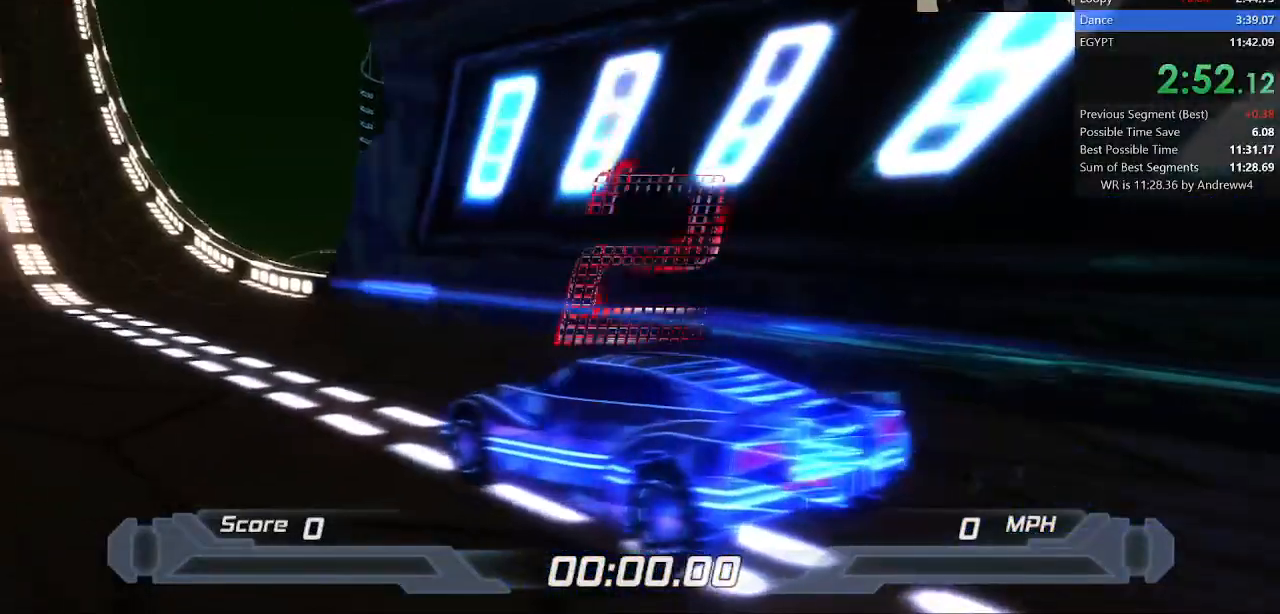
{"keys": ["shift"], "events": []}
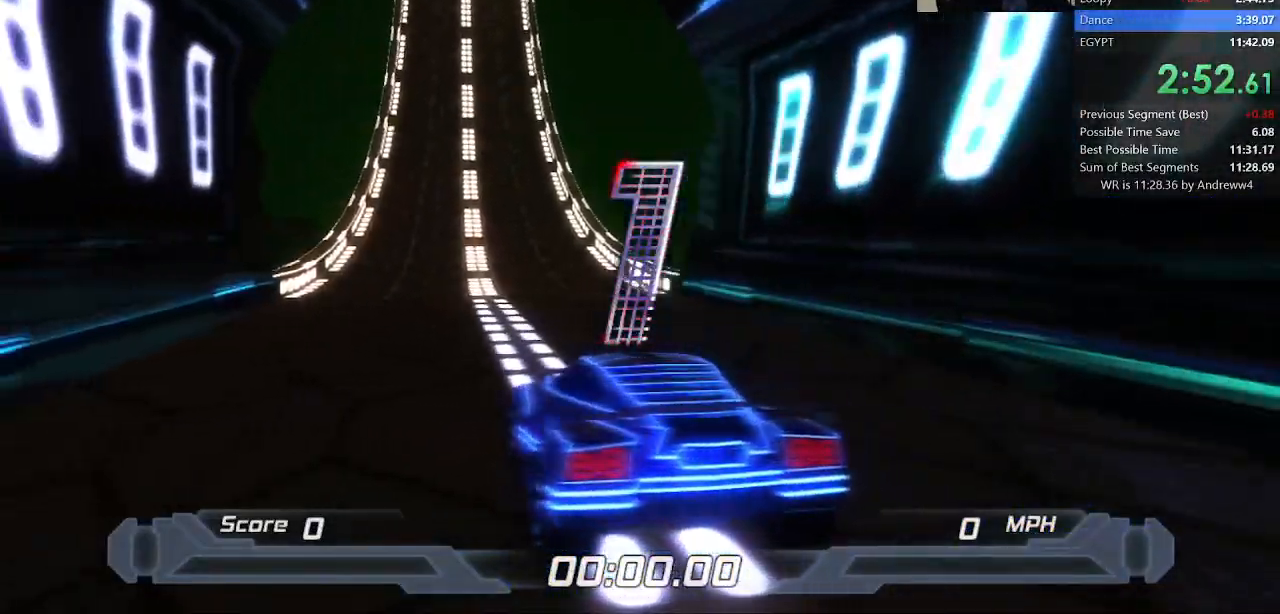
{"keys": ["shift"], "events": []}
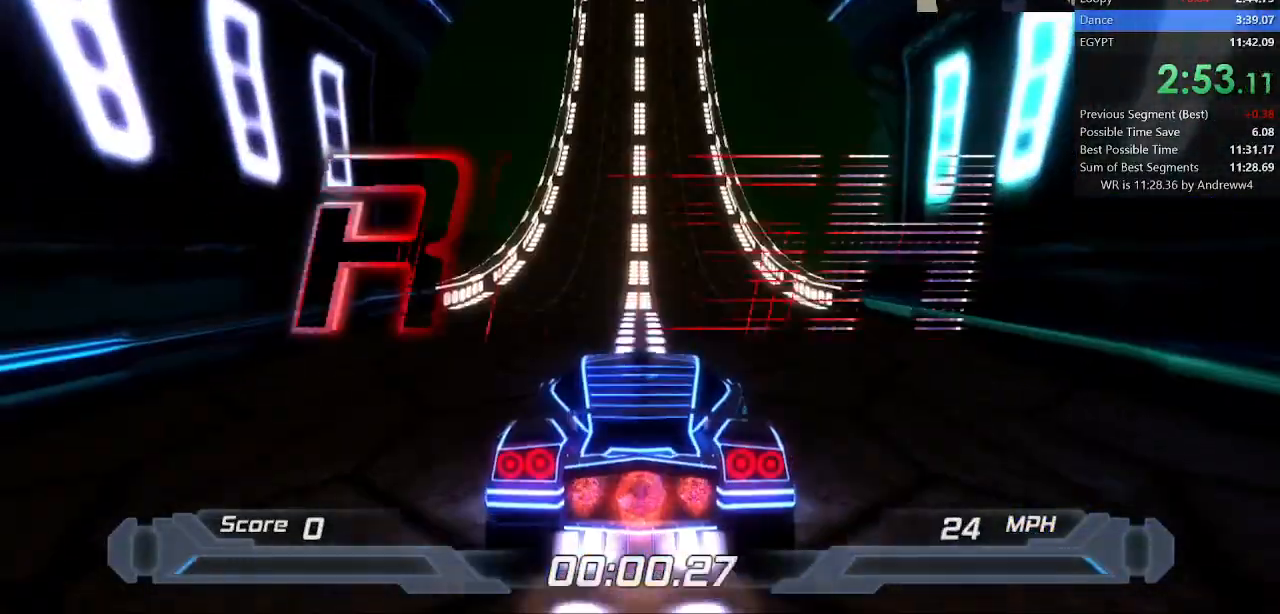
{"keys": ["s", "shift"], "events": [[333, "w", "down"], [417, "s", "down"], [467, "w", "up"]]}
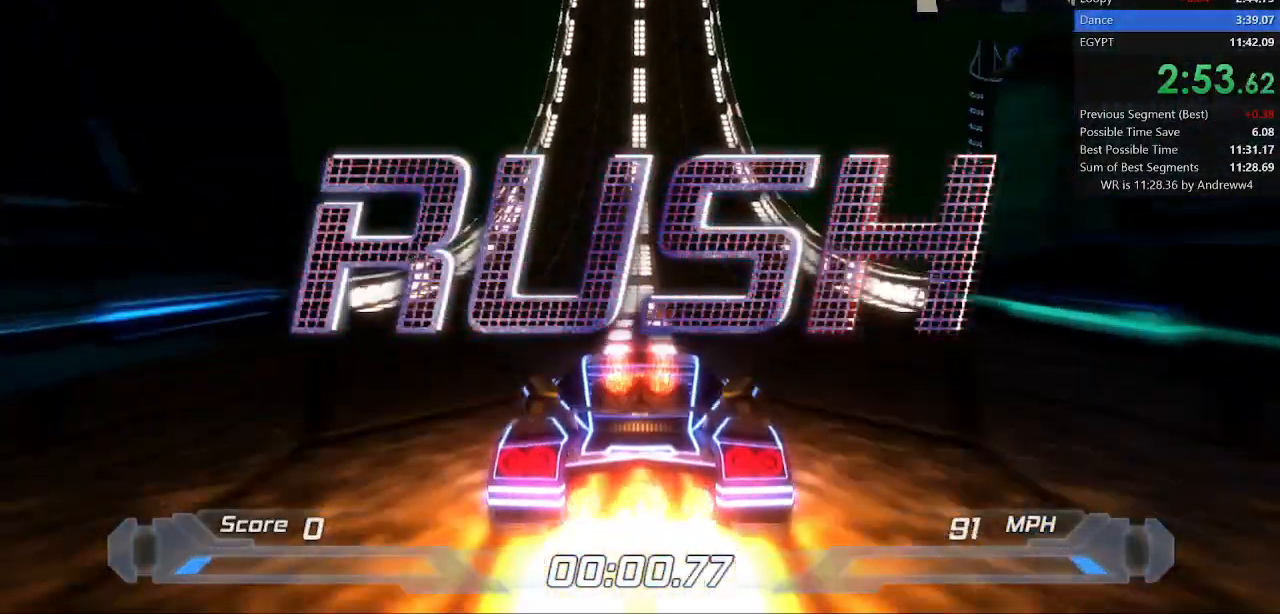
{"keys": ["shift"], "events": [[17, "space", "down"], [350, "space", "up"], [400, "s", "up"]]}
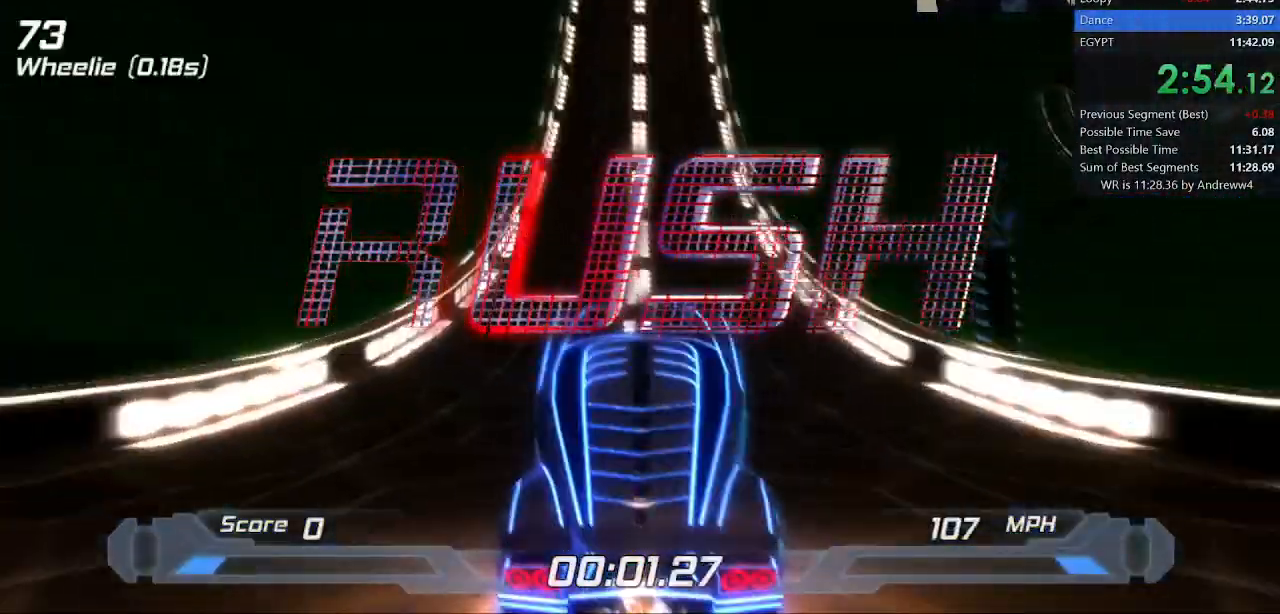
{"keys": ["shift"], "events": []}
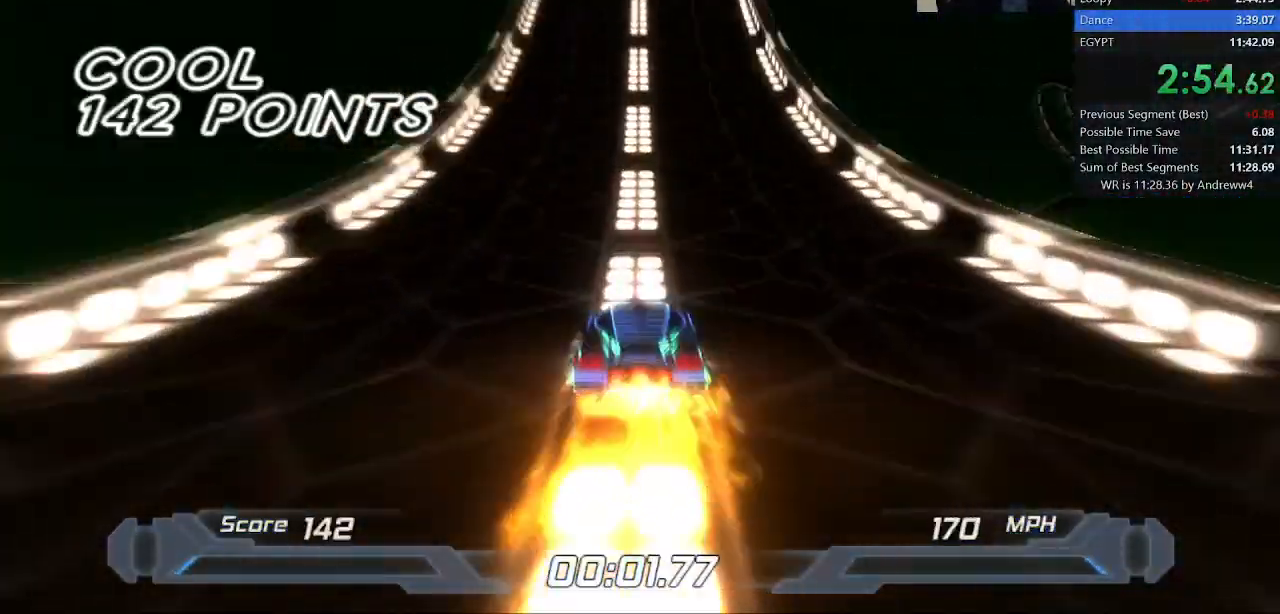
{"keys": ["shift"], "events": []}
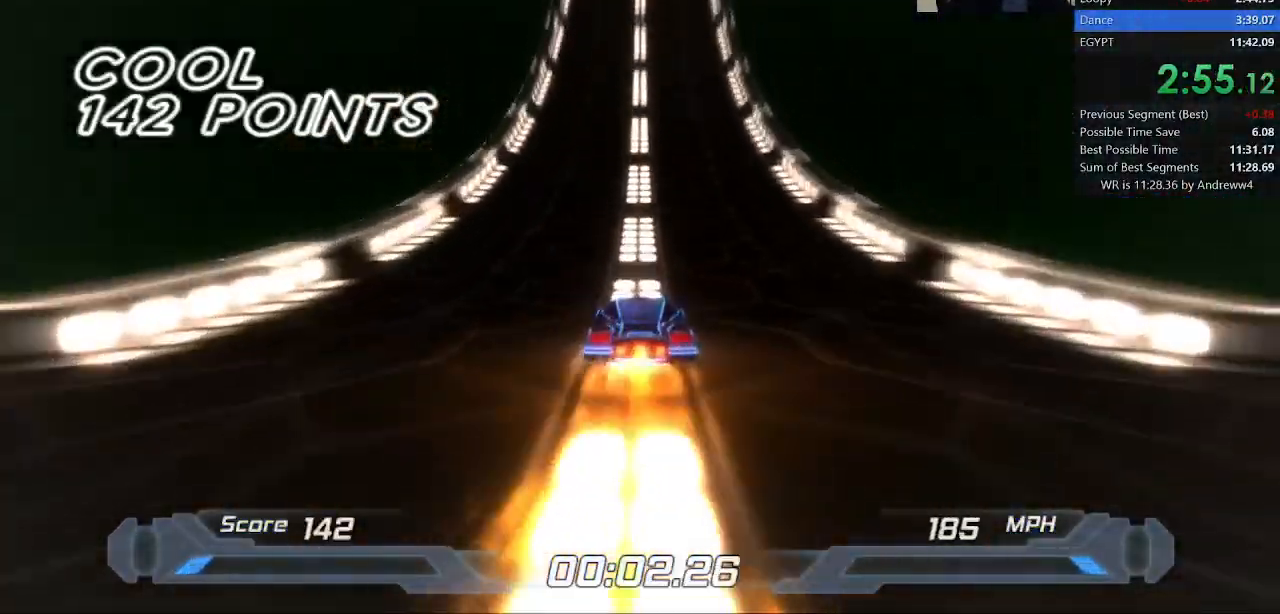
{"keys": ["shift"], "events": []}
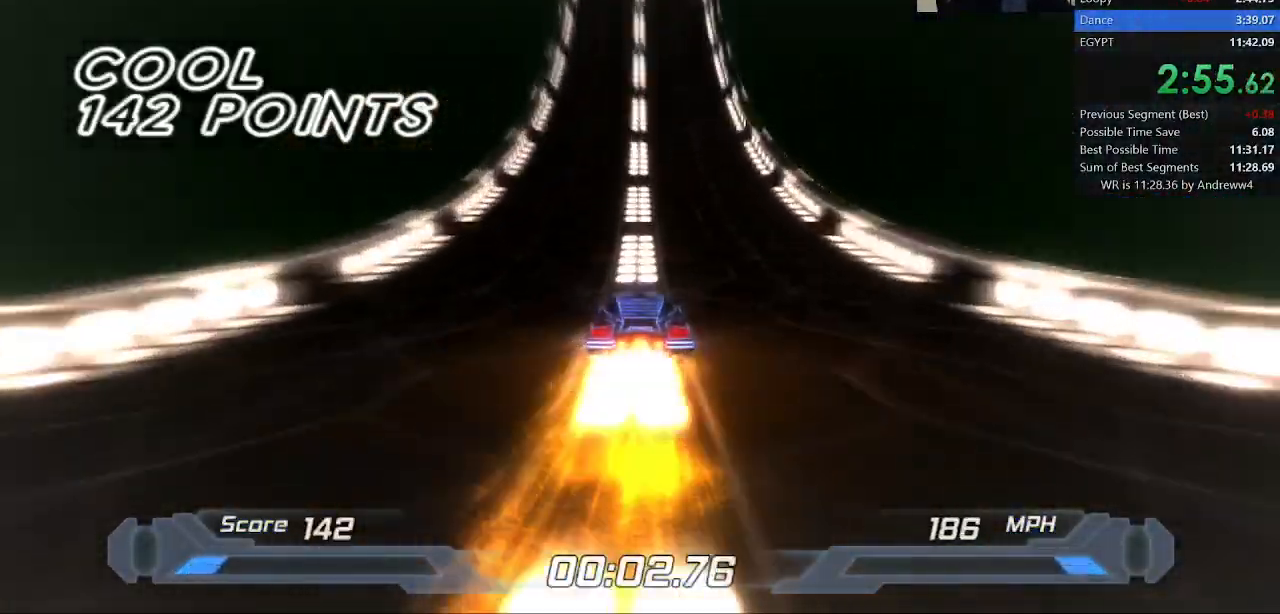
{"keys": ["shift"], "events": []}
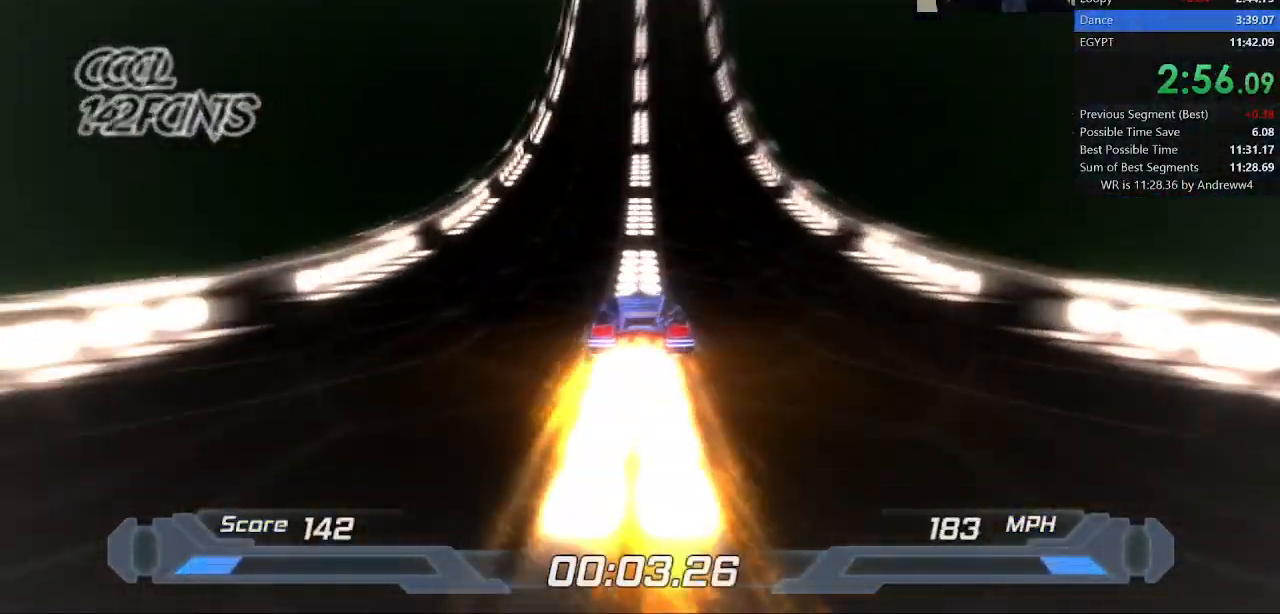
{"keys": ["shift"], "events": []}
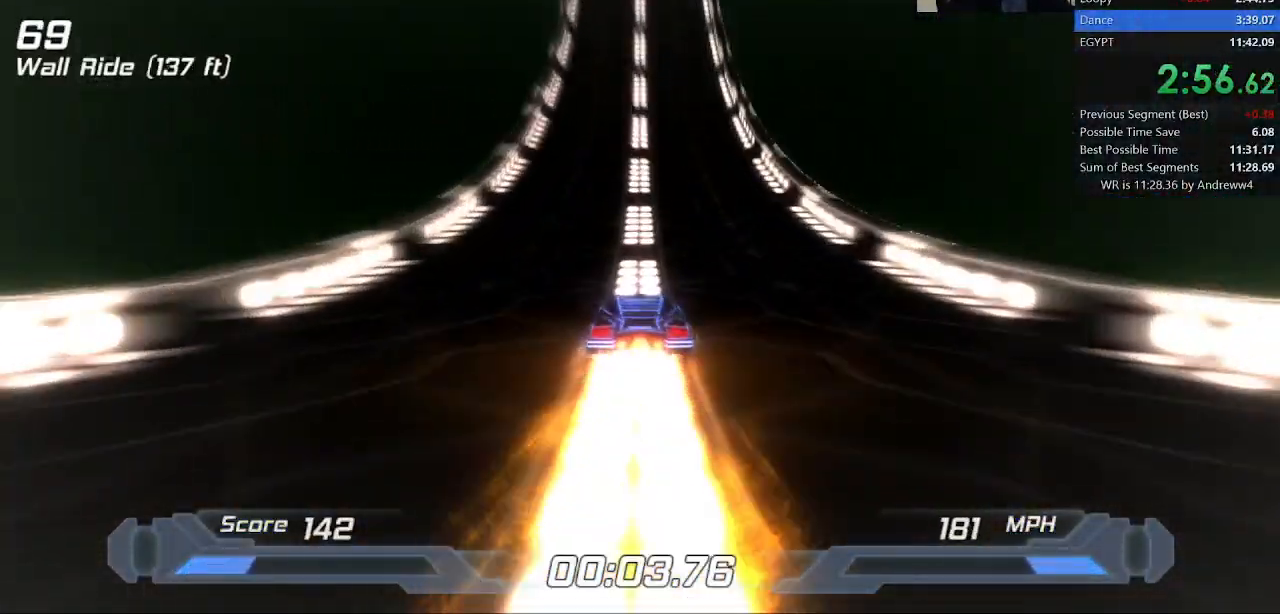
{"keys": ["s", "shift"], "events": [[300, "space", "down"], [300, "w", "down"], [400, "s", "down"], [450, "w", "up"], [483, "space", "up"]]}
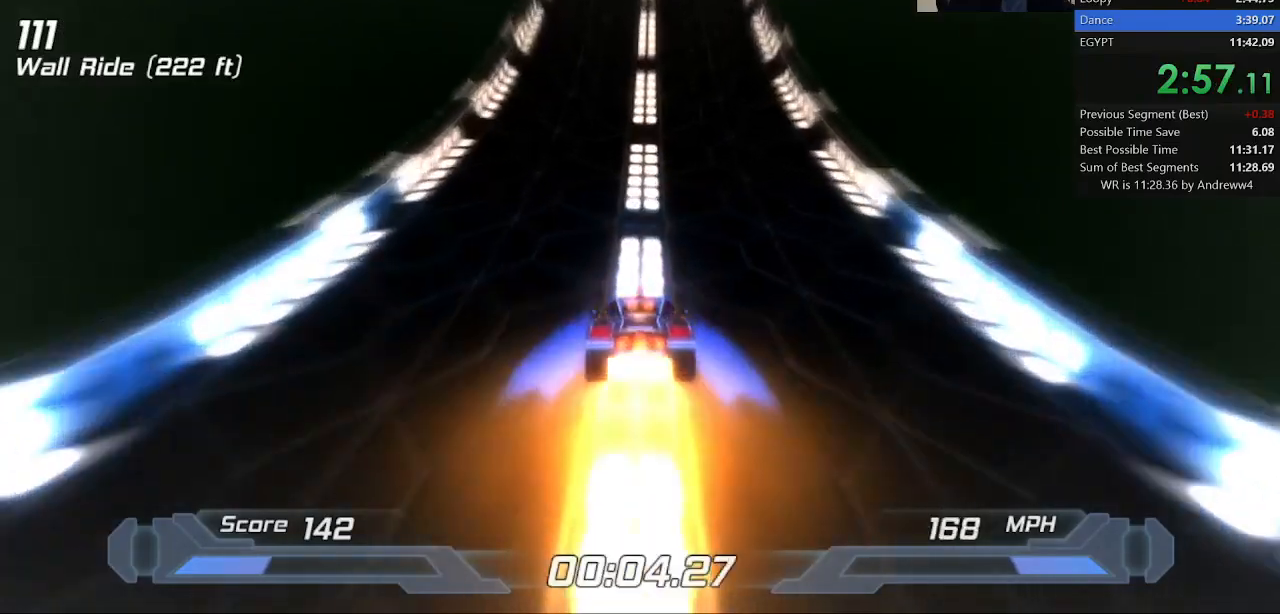
{"keys": ["shift", "space"], "events": [[83, "right", "down"], [183, "s", "up"], [417, "right", "up"], [417, "space", "down"]]}
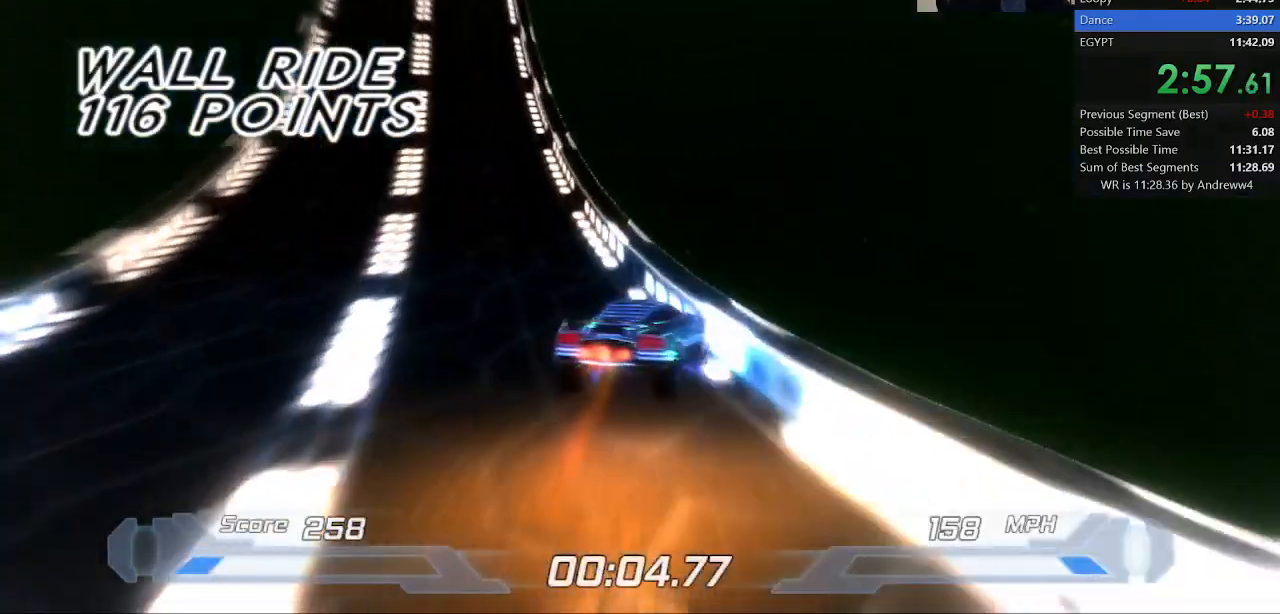
{"keys": ["a", "shift"], "events": [[50, "w", "down"], [100, "a", "down"], [150, "space", "up"], [233, "w", "up"]]}
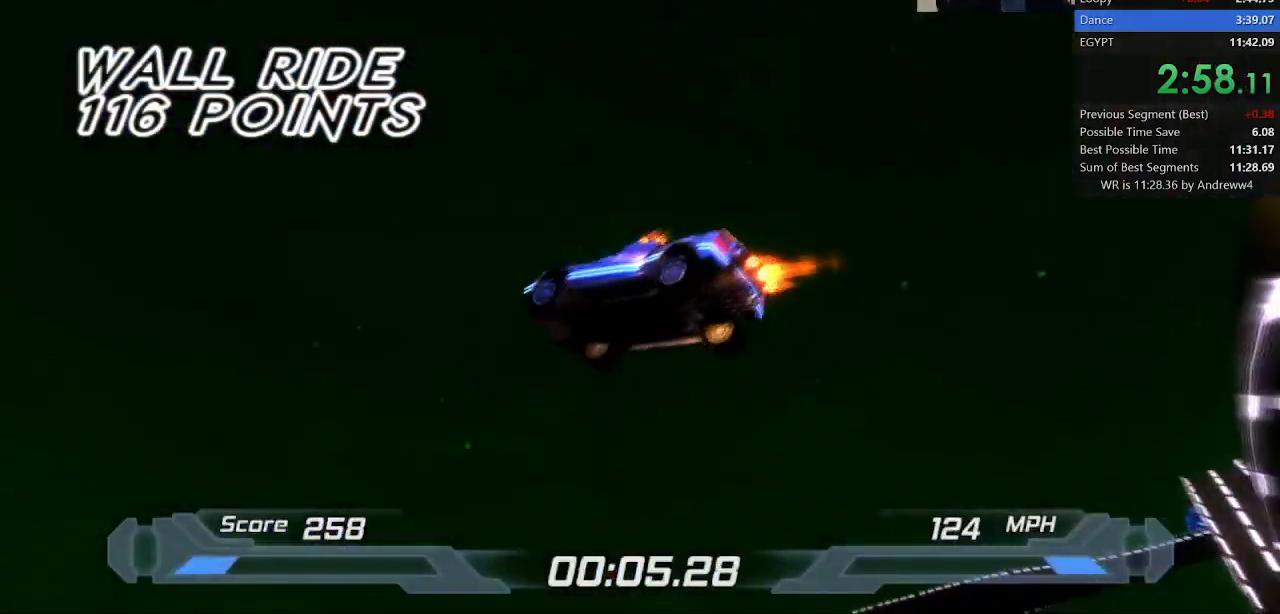
{"keys": ["a", "shift"], "events": [[67, "a", "up"], [300, "w", "down"], [400, "a", "down"], [500, "w", "up"]]}
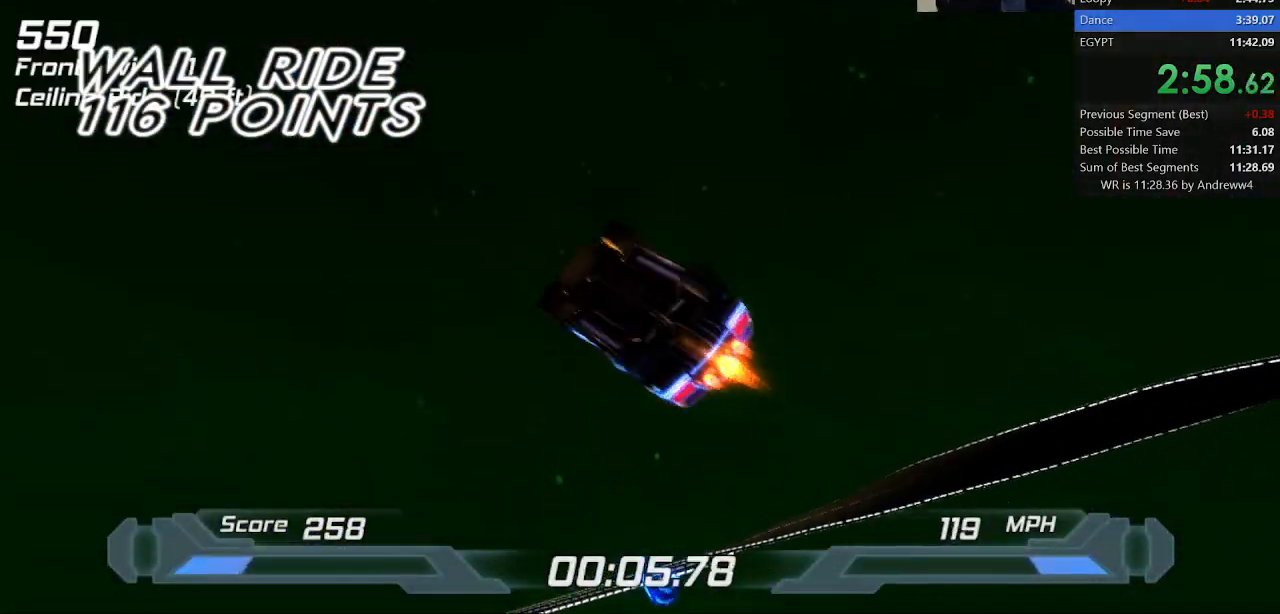
{"keys": ["a", "shift", "w"], "events": [[183, "a", "up"], [400, "w", "down"], [450, "a", "down"]]}
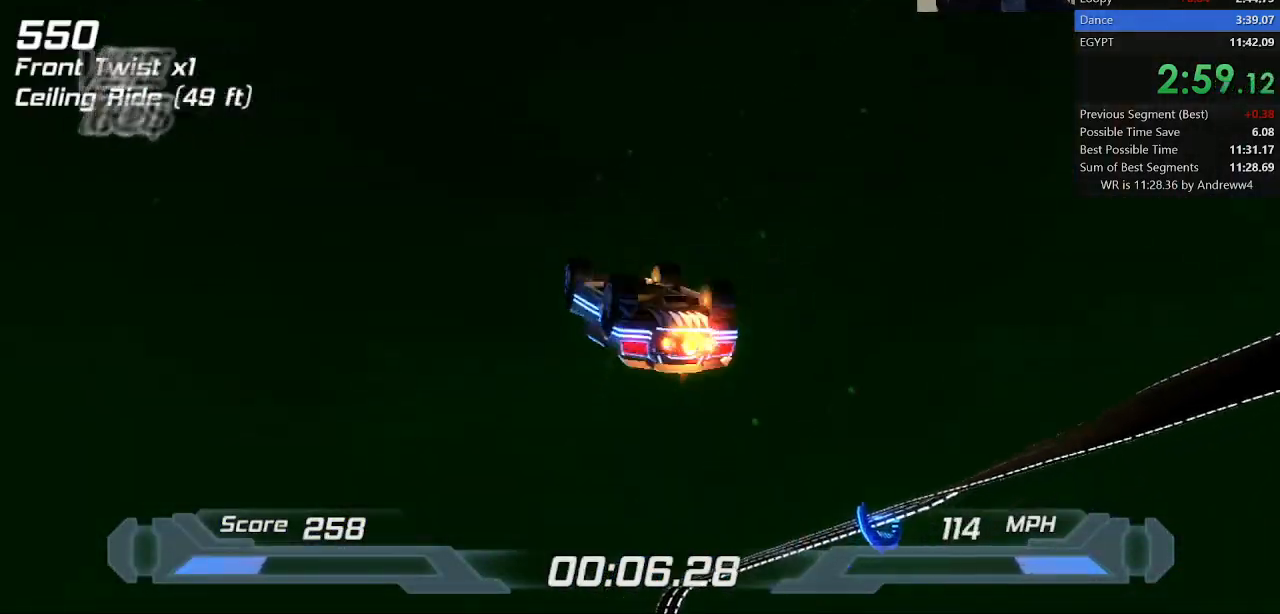
{"keys": ["shift"], "events": [[100, "w", "up"], [233, "a", "up"]]}
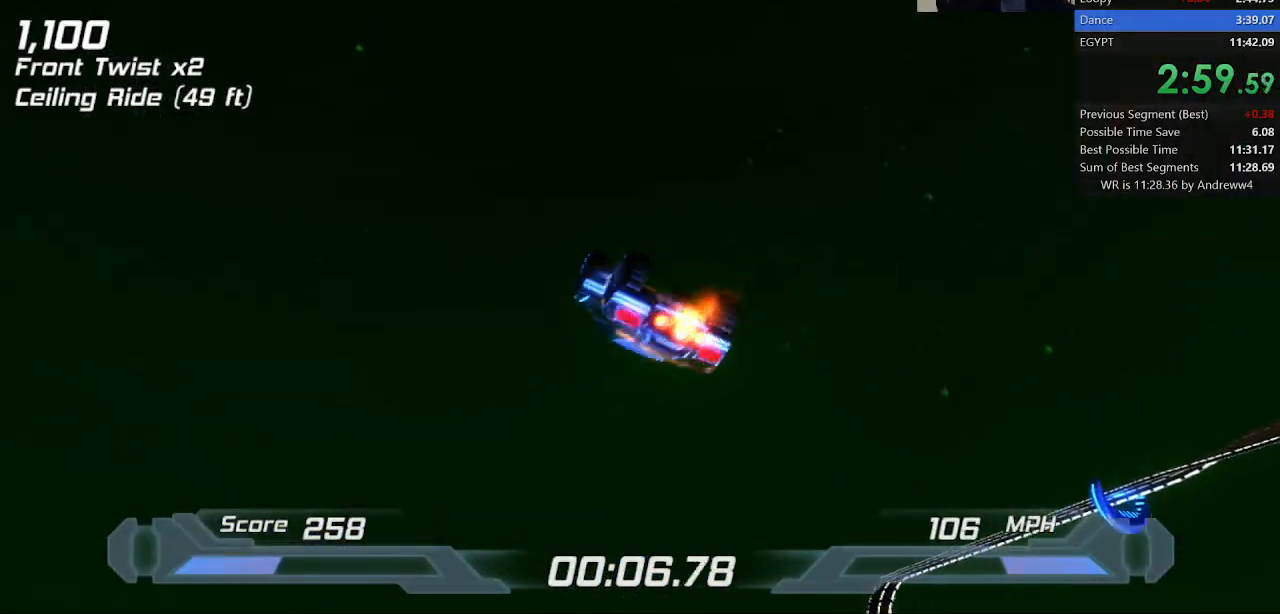
{"keys": ["shift"], "events": [[17, "a", "down"], [167, "a", "up"]]}